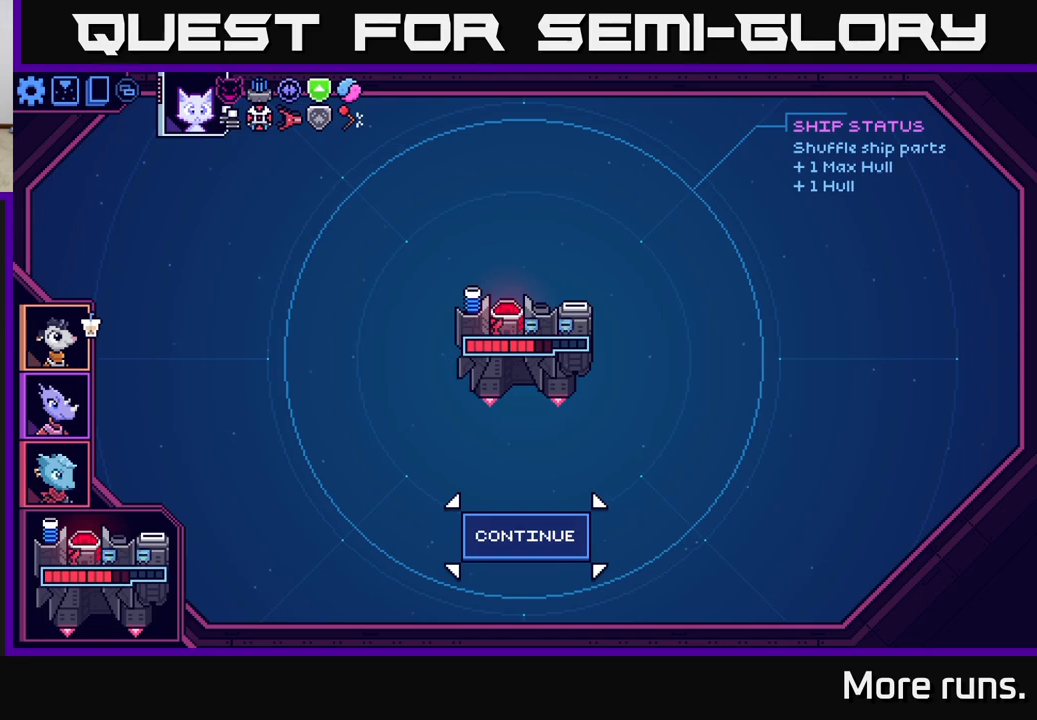
Gameplay with a controller (Xbox layout); each line is a JSON object with the inputs held at the frame after it. "events" lists button and stick changes between this image and that frame as [ms after this image, input, new state], when the widget could be followed in between.
{"buttons": [], "left_stick": "center", "right_stick": "center", "events": [[217, "A", "down"], [333, "A", "up"]]}
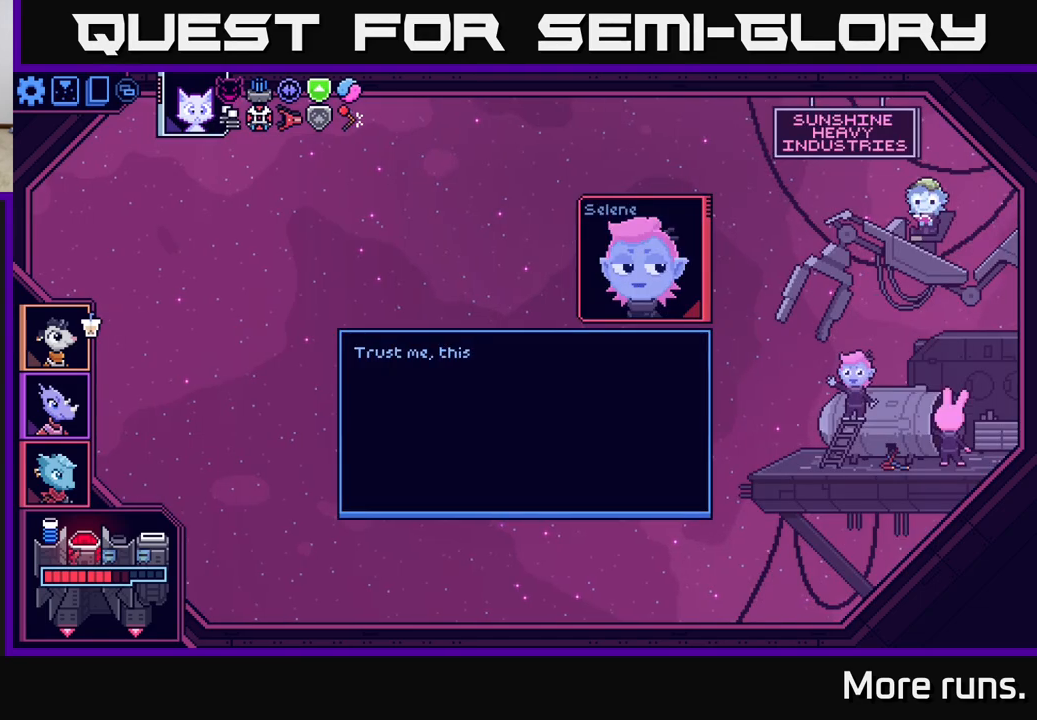
{"buttons": [], "left_stick": "center", "right_stick": "center", "events": []}
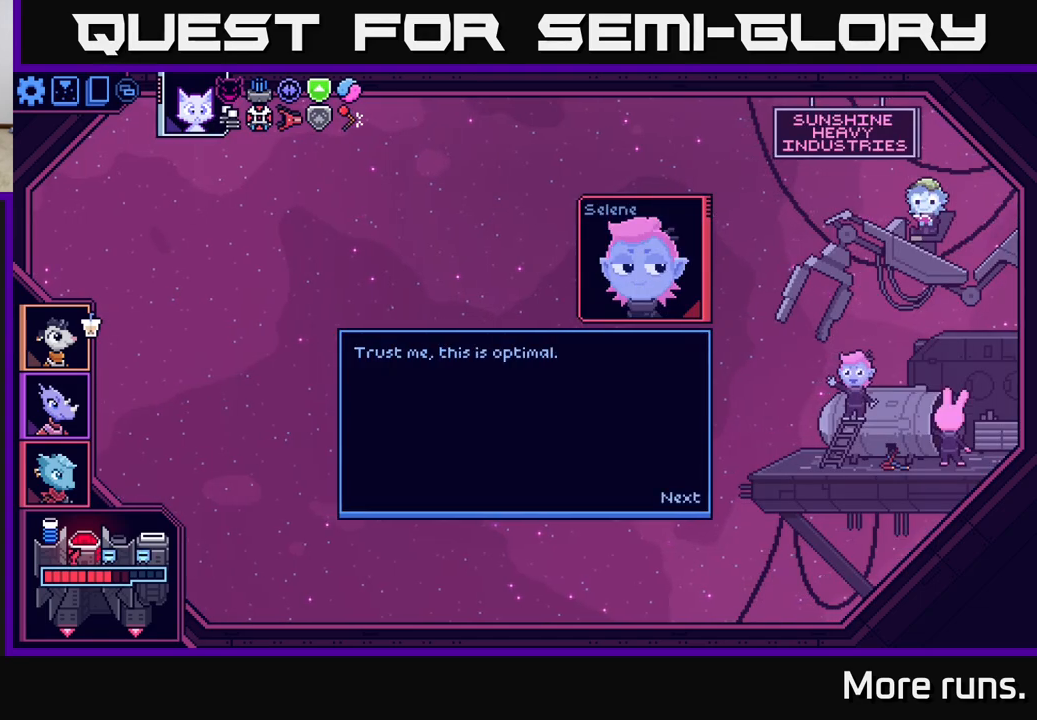
{"buttons": ["A"], "left_stick": "center", "right_stick": "center", "events": [[350, "A", "down"]]}
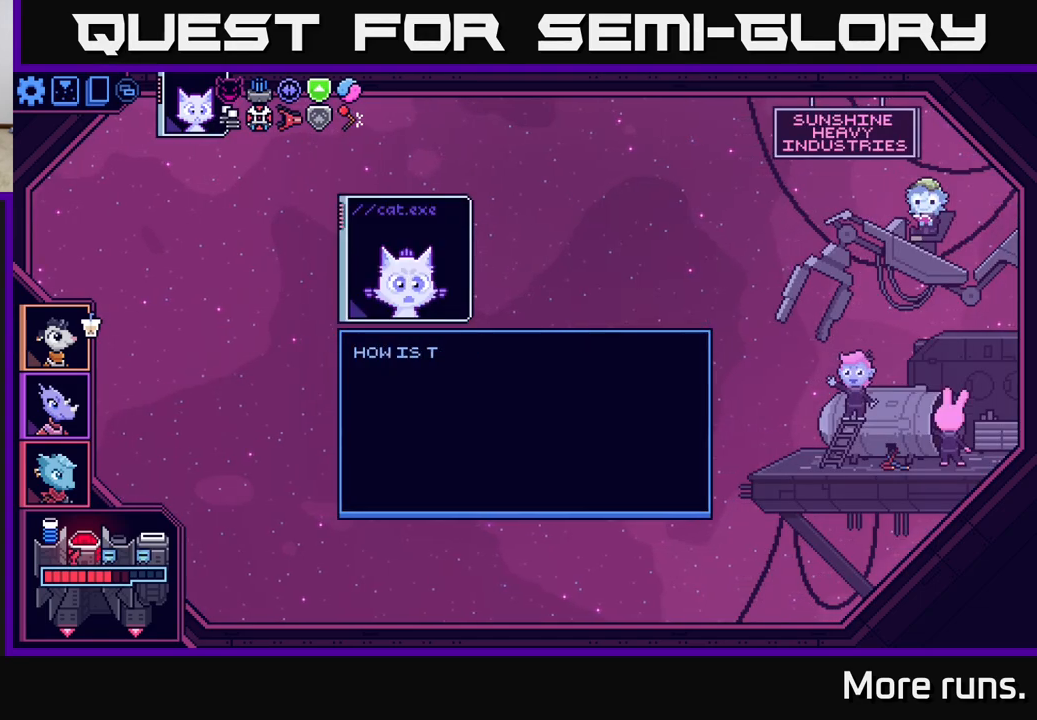
{"buttons": [], "left_stick": "center", "right_stick": "center", "events": [[33, "A", "up"]]}
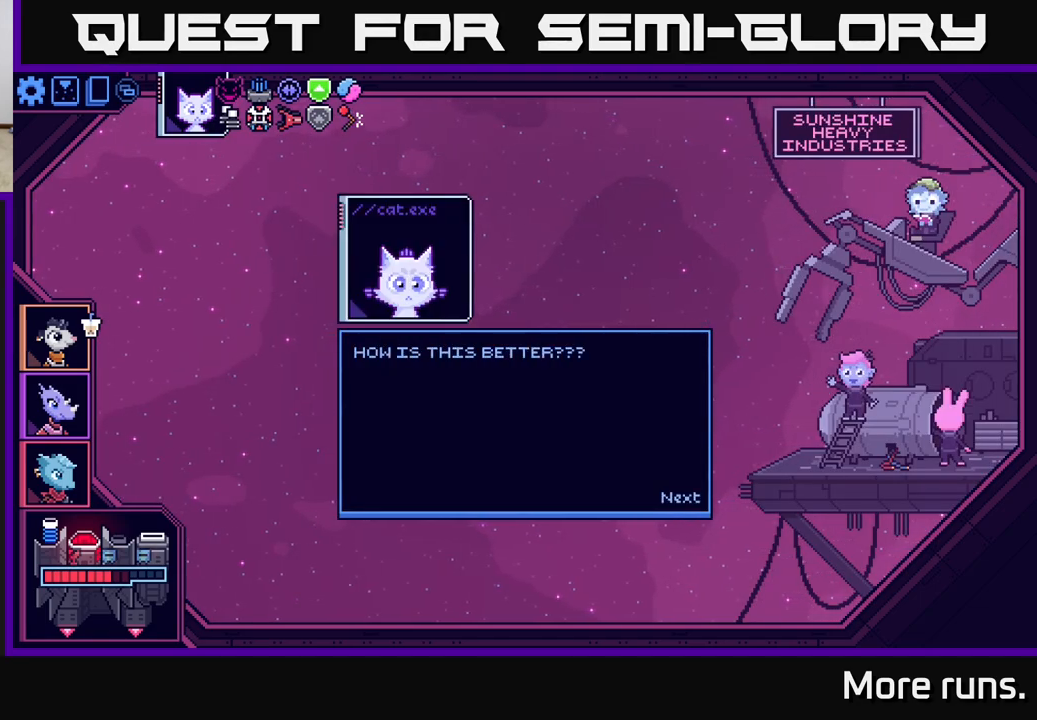
{"buttons": [], "left_stick": "center", "right_stick": "center", "events": [[250, "A", "down"], [400, "A", "up"]]}
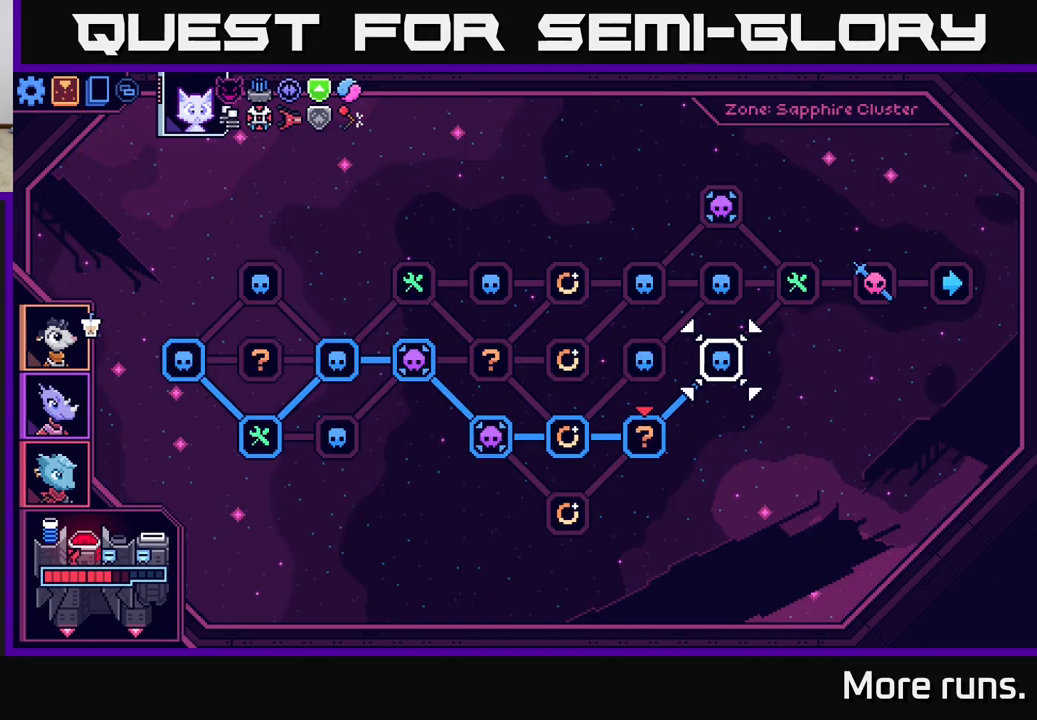
{"buttons": [], "left_stick": "center", "right_stick": "center", "events": []}
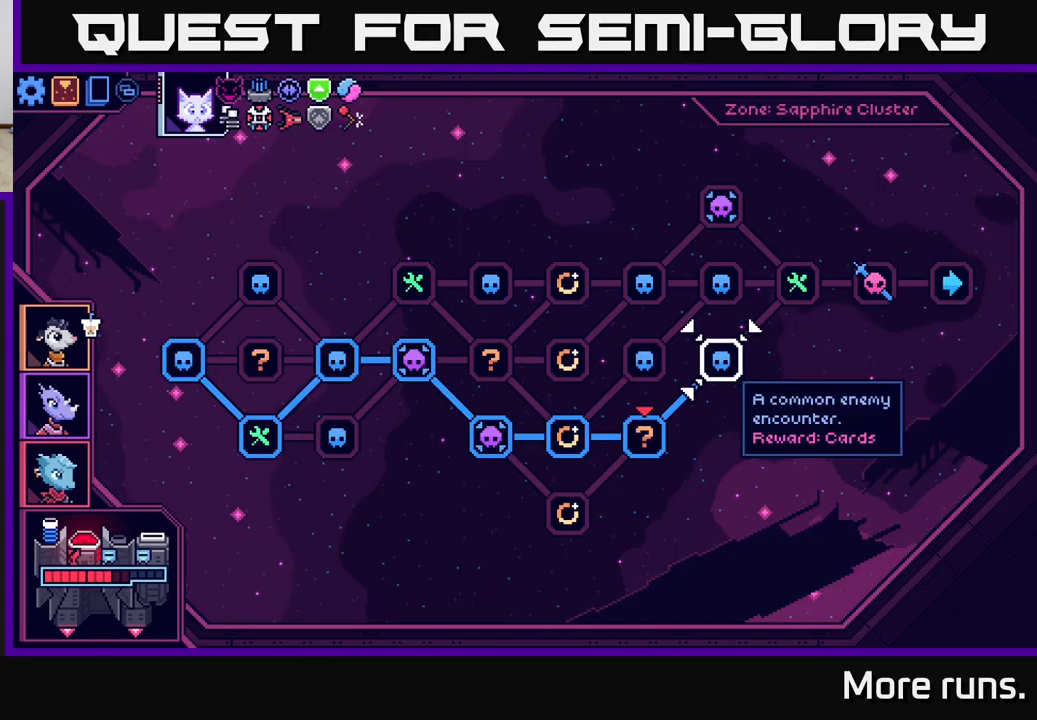
{"buttons": [], "left_stick": "center", "right_stick": "center", "events": []}
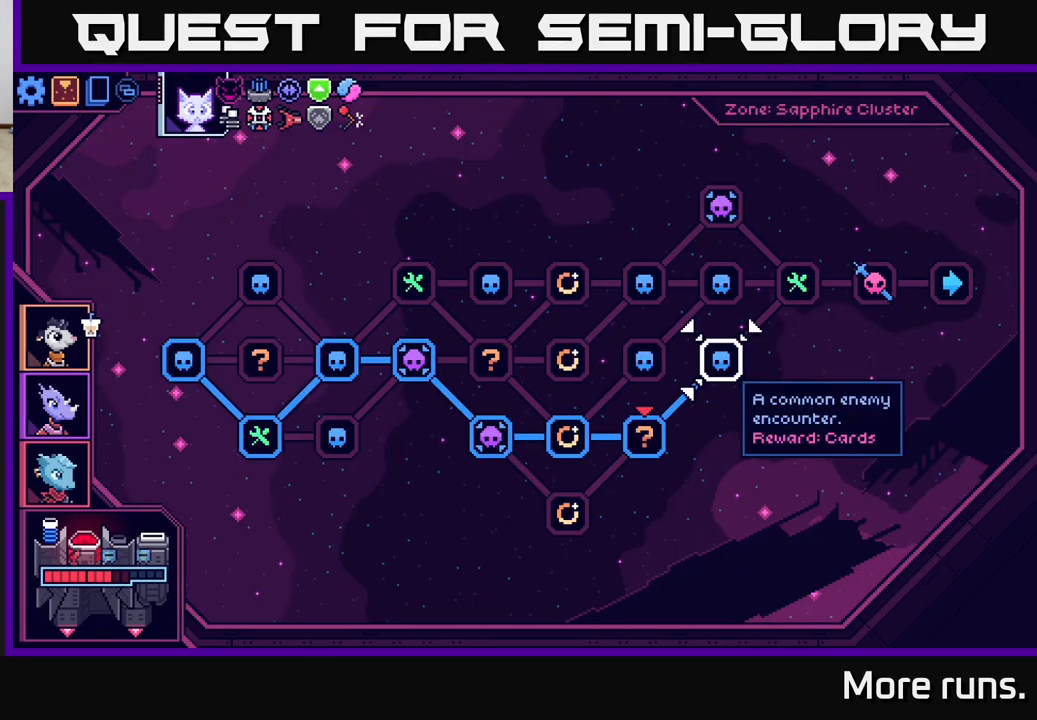
{"buttons": [], "left_stick": "center", "right_stick": "center", "events": []}
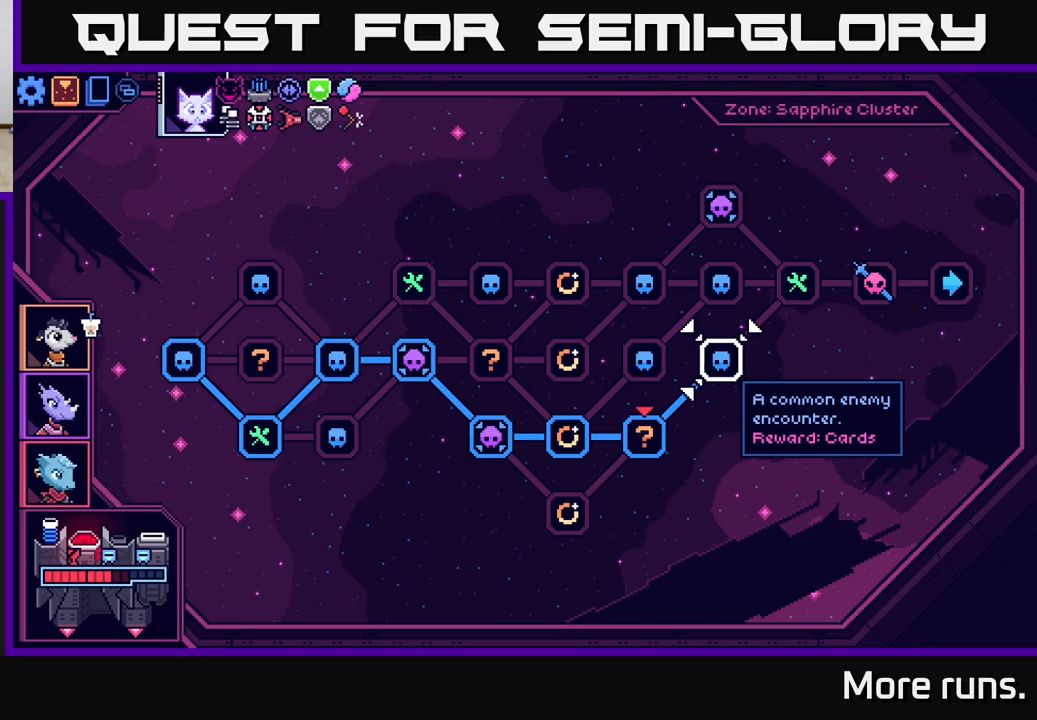
{"buttons": ["DPAD_RIGHT"], "left_stick": "center", "right_stick": "center", "events": [[500, "DPAD_RIGHT", "down"]]}
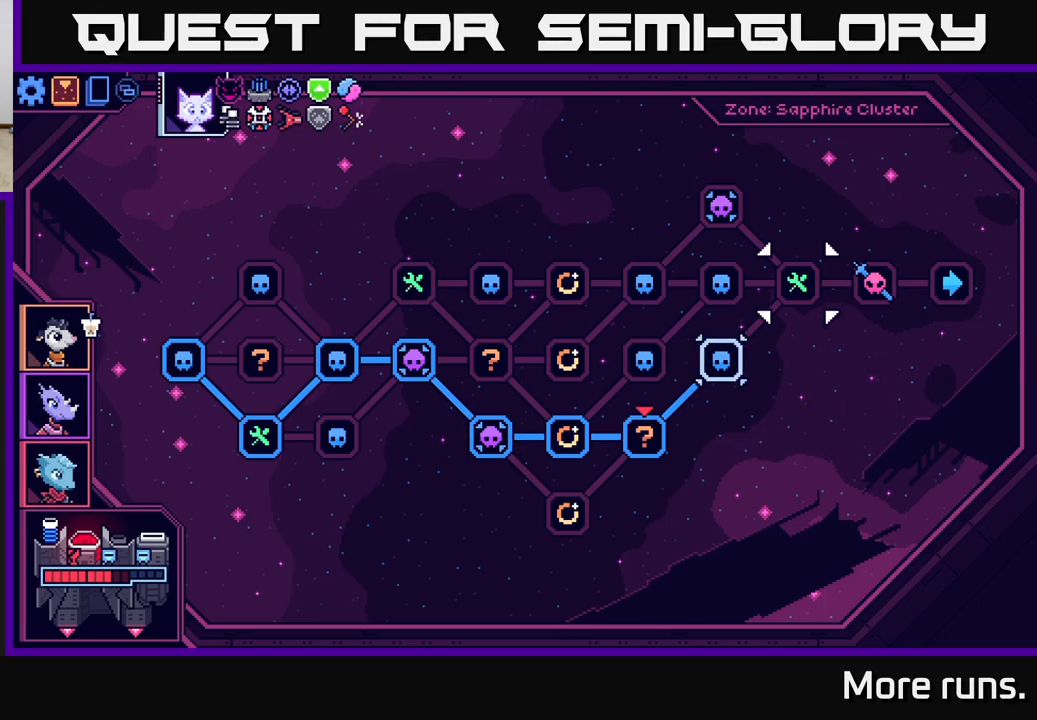
{"buttons": ["DPAD_LEFT"], "left_stick": "center", "right_stick": "center", "events": [[133, "DPAD_RIGHT", "up"], [417, "DPAD_LEFT", "down"]]}
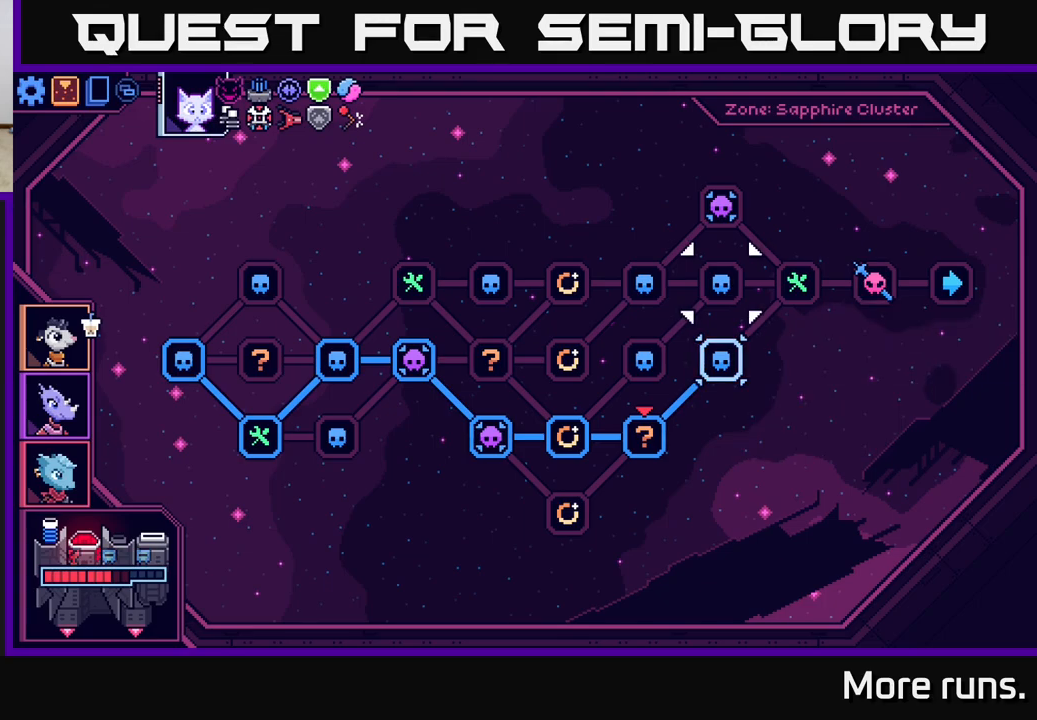
{"buttons": ["A"], "left_stick": "center", "right_stick": "center", "events": [[50, "DPAD_LEFT", "up"], [233, "DPAD_DOWN", "down"], [367, "DPAD_DOWN", "up"], [383, "A", "down"]]}
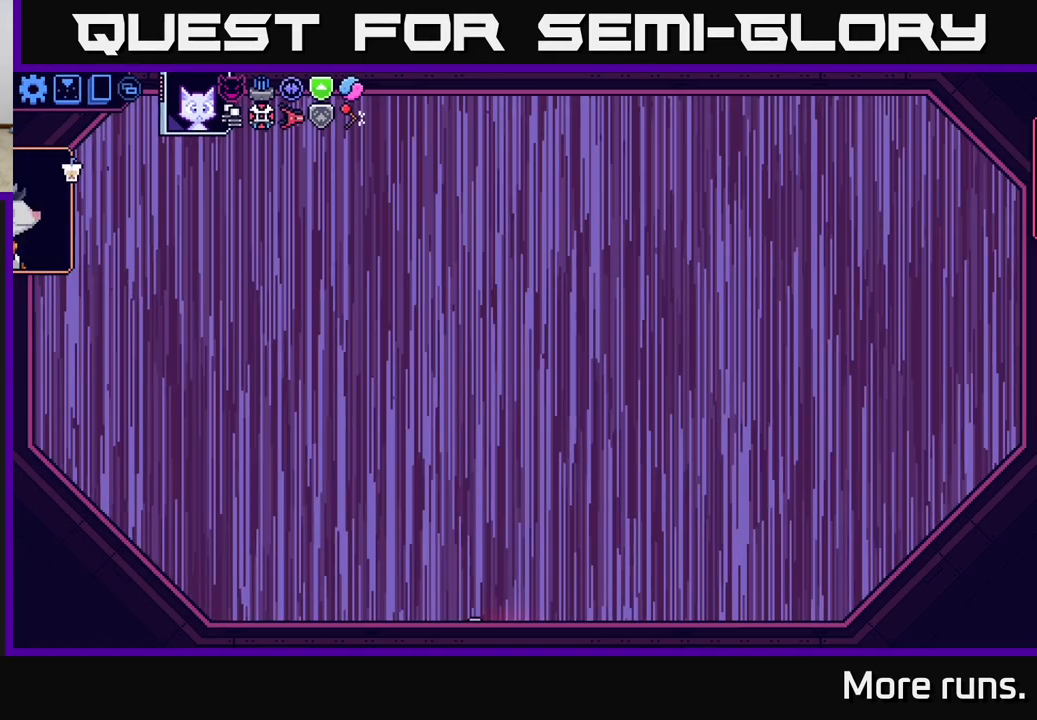
{"buttons": [], "left_stick": "center", "right_stick": "center", "events": [[17, "A", "up"]]}